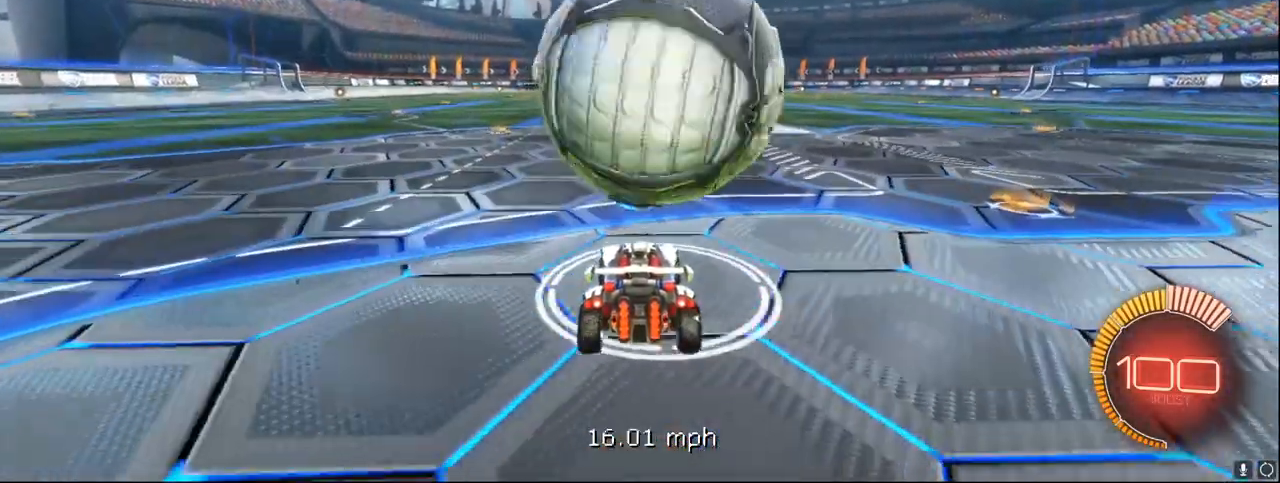
Gameplay with a controller (Xbox layout); each line is a JSON object with the inputs held at the frame after it. "events" lists button and stick changes between this image and that frame as [ms after this image, input, new state], when the widget could be followed in between. Not read: right_stick.
{"buttons": ["R2"], "left_stick": "center", "events": [[67, "R2", "down"], [233, "R2", "up"], [333, "R2", "down"], [350, "left_stick", "up-right"], [450, "left_stick", "center"]]}
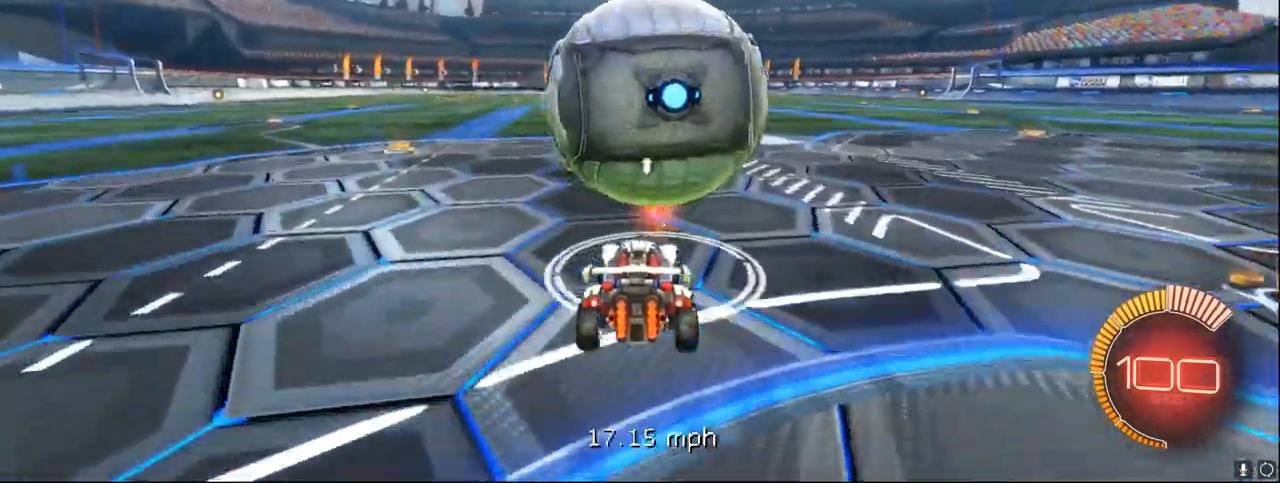
{"buttons": ["A", "B", "R1", "R2"], "left_stick": "down-left", "events": [[50, "R2", "up"], [100, "R2", "down"], [417, "left_stick", "down-left"], [450, "A", "down"], [467, "B", "down"], [483, "R1", "down"]]}
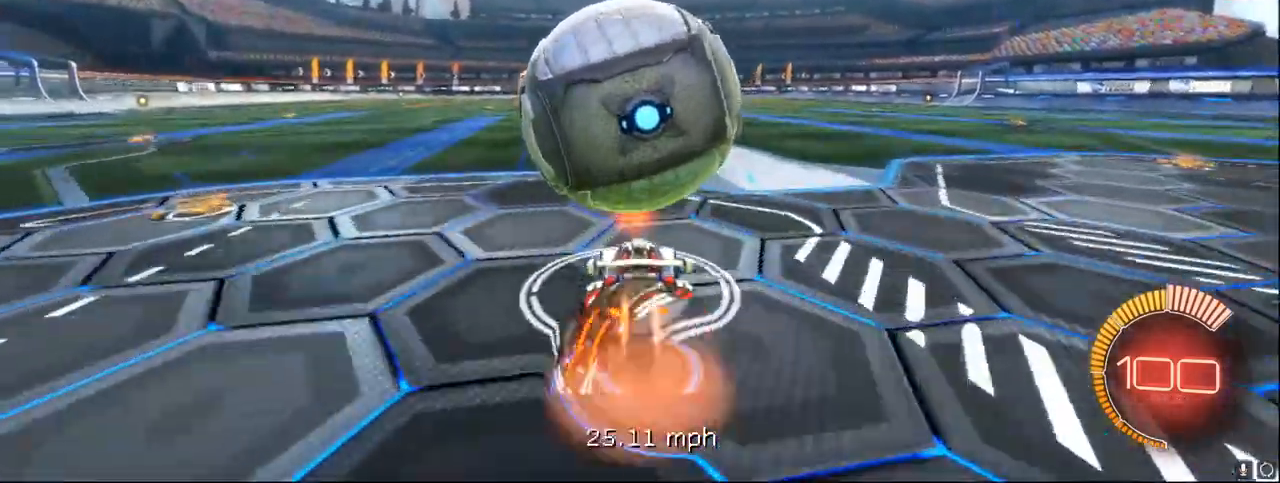
{"buttons": ["R1"], "left_stick": "down-right", "events": [[67, "R1", "up"], [200, "R2", "up"], [333, "B", "up"], [417, "A", "up"], [467, "R1", "down"], [467, "left_stick", "down-right"]]}
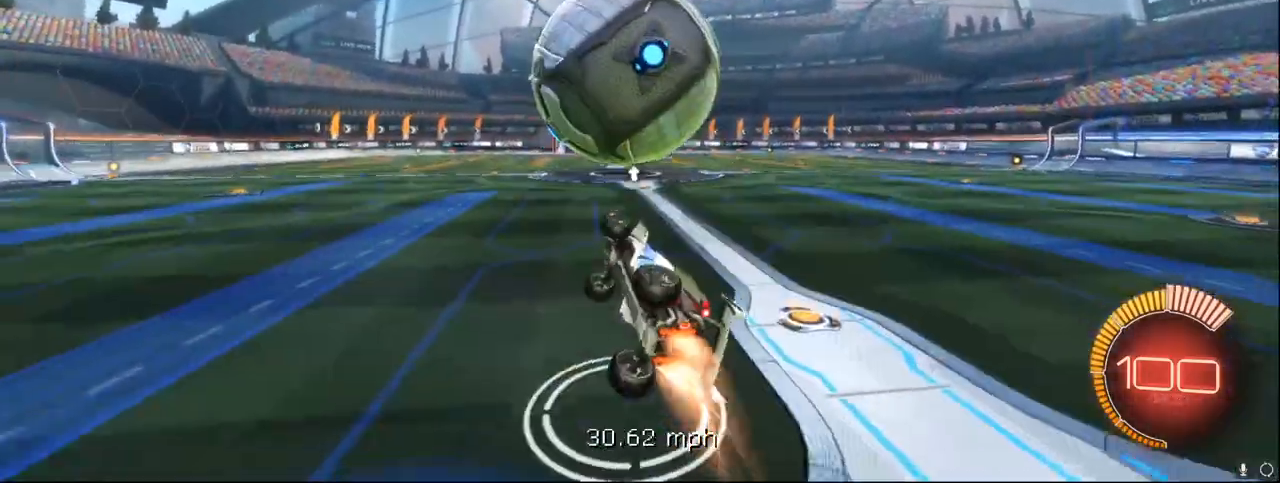
{"buttons": [], "left_stick": "center", "events": [[183, "R1", "up"], [183, "left_stick", "center"], [267, "B", "down"], [283, "left_stick", "left"], [300, "A", "down"], [317, "B", "up"], [367, "A", "up"], [367, "left_stick", "center"]]}
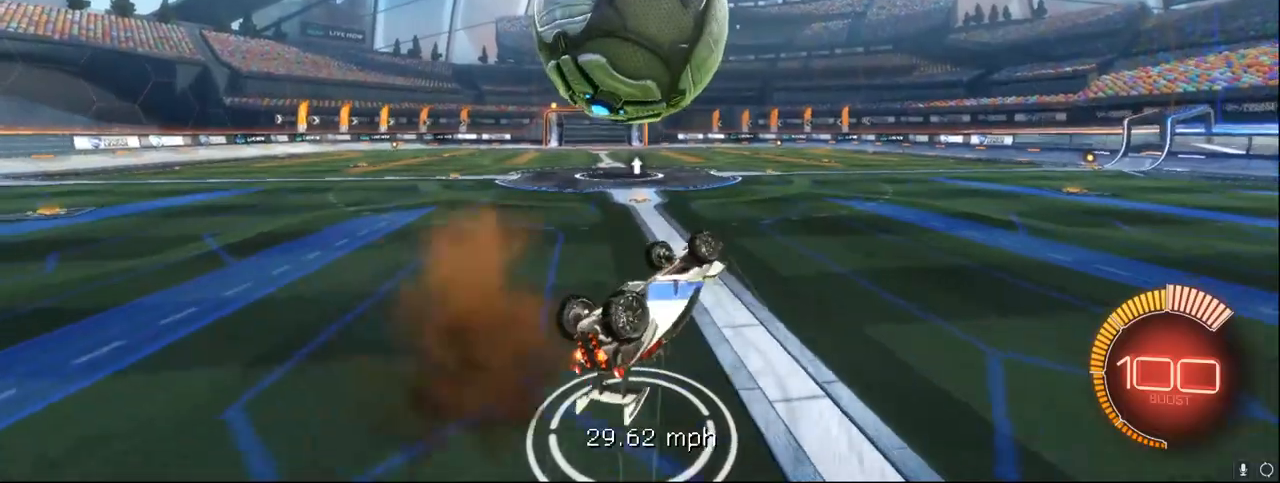
{"buttons": [], "left_stick": "center", "events": [[133, "left_stick", "right"], [167, "R1", "down"], [250, "R1", "up"], [483, "left_stick", "center"]]}
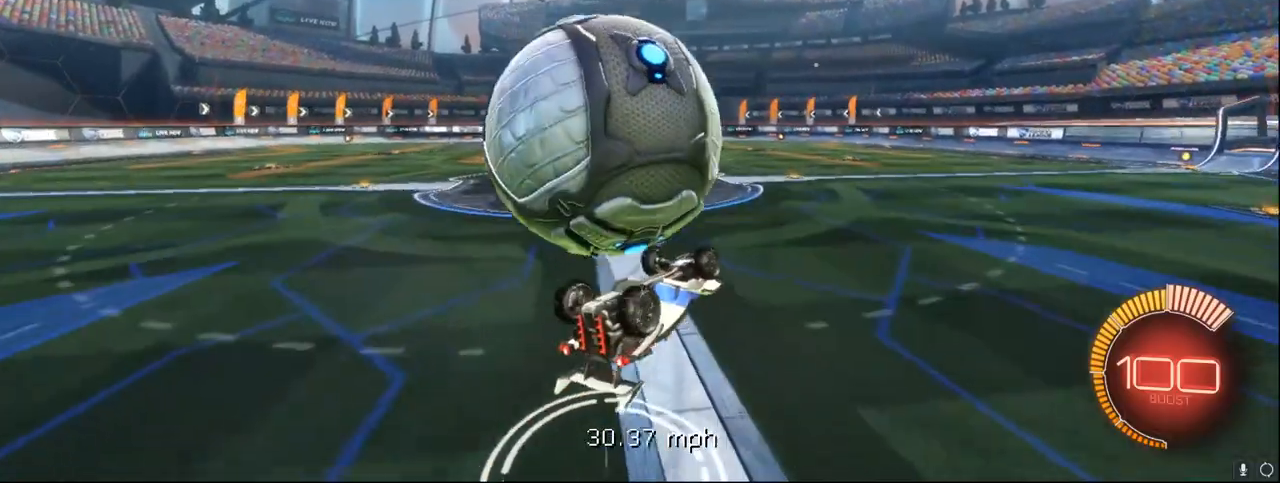
{"buttons": ["R1"], "left_stick": "left", "events": [[83, "left_stick", "left"], [150, "A", "down"], [267, "A", "up"], [317, "A", "down"], [333, "R1", "down"], [483, "A", "up"]]}
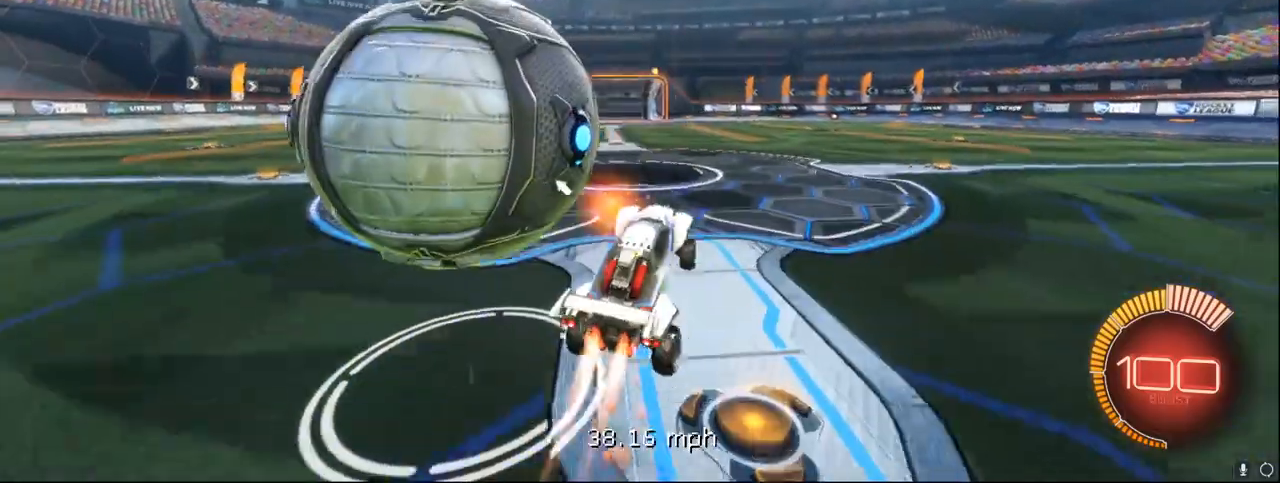
{"buttons": ["X", "R1", "R2"], "left_stick": "left", "events": [[50, "R1", "up"], [183, "left_stick", "center"], [333, "left_stick", "left"], [367, "X", "down"], [433, "R2", "down"], [467, "R1", "down"]]}
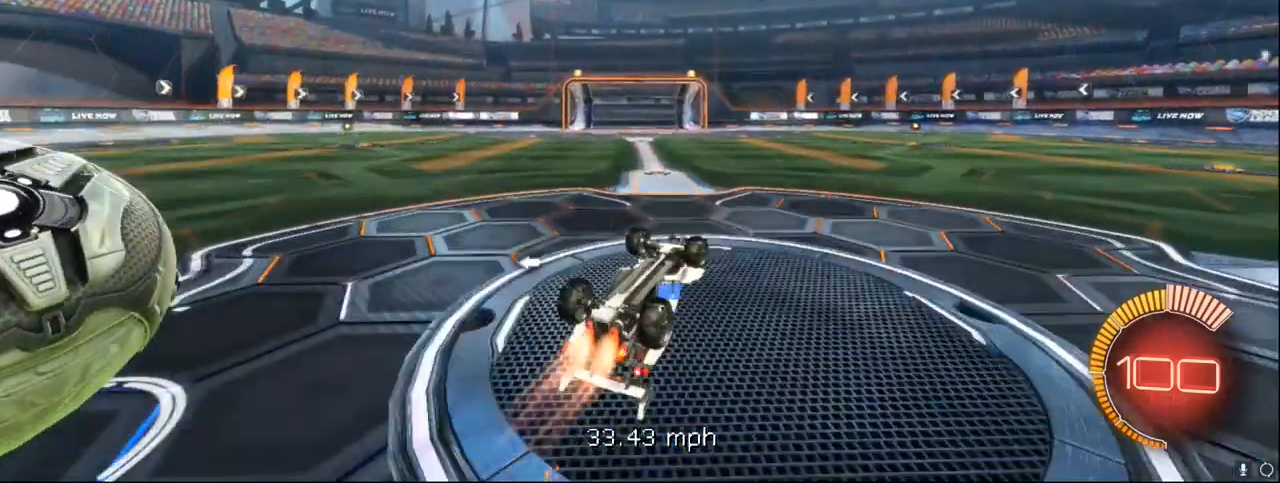
{"buttons": [], "left_stick": "center", "events": [[400, "R1", "up"], [450, "R2", "up"], [450, "X", "up"], [450, "left_stick", "center"]]}
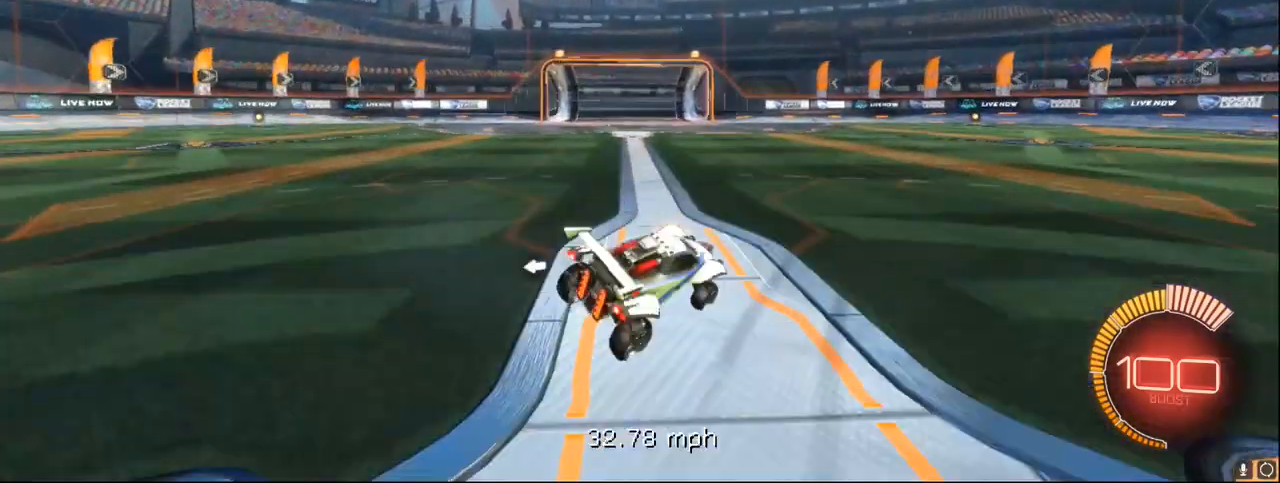
{"buttons": ["R2"], "left_stick": "center", "events": [[450, "R2", "down"]]}
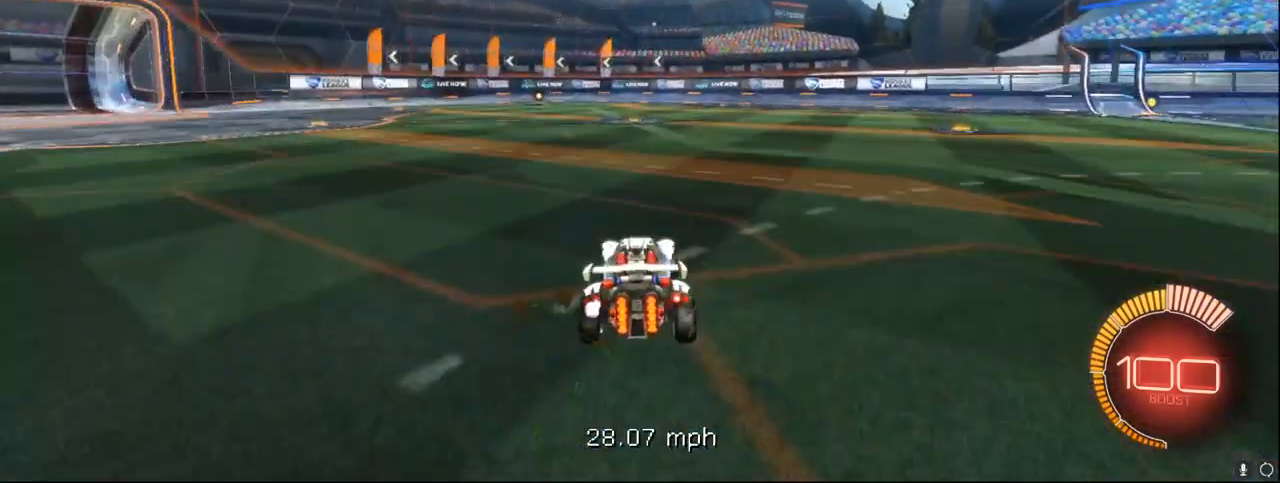
{"buttons": [], "left_stick": "center", "events": [[183, "R2", "up"]]}
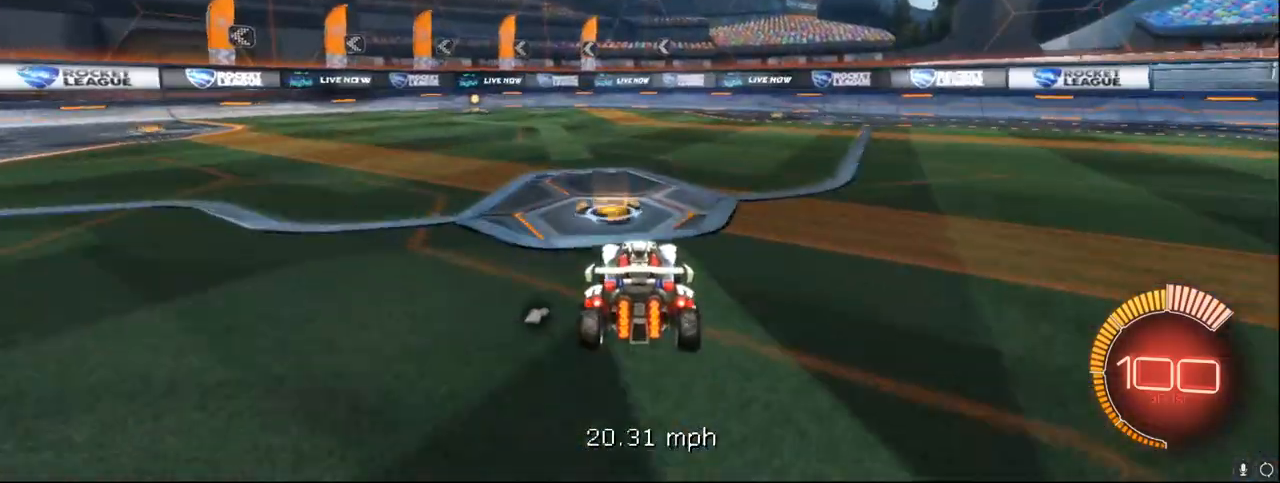
{"buttons": [], "left_stick": "center", "events": []}
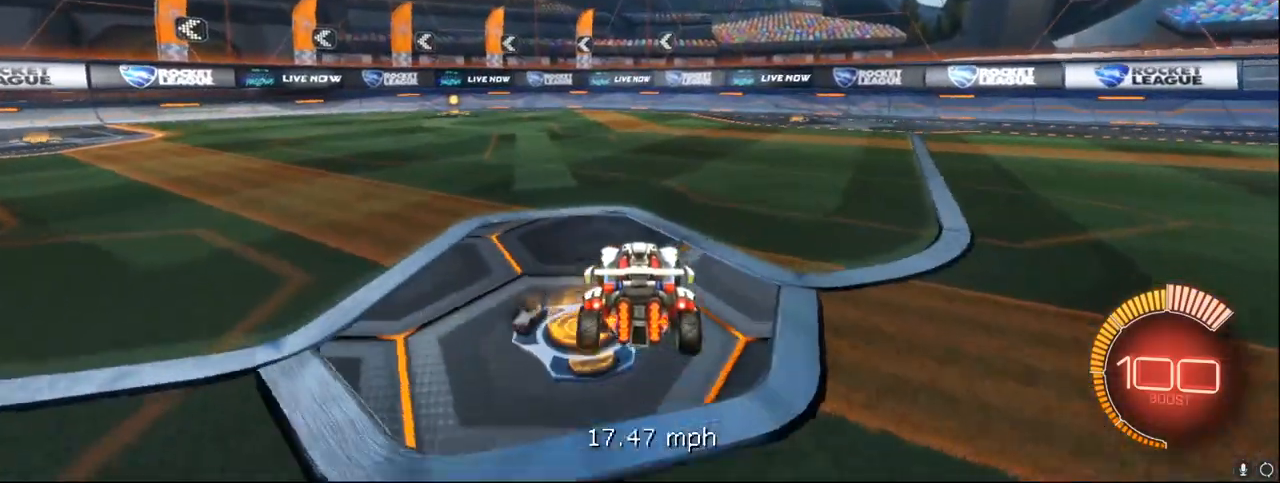
{"buttons": ["R2"], "left_stick": "center", "events": [[67, "left_stick", "right"], [100, "R2", "down"], [367, "left_stick", "center"]]}
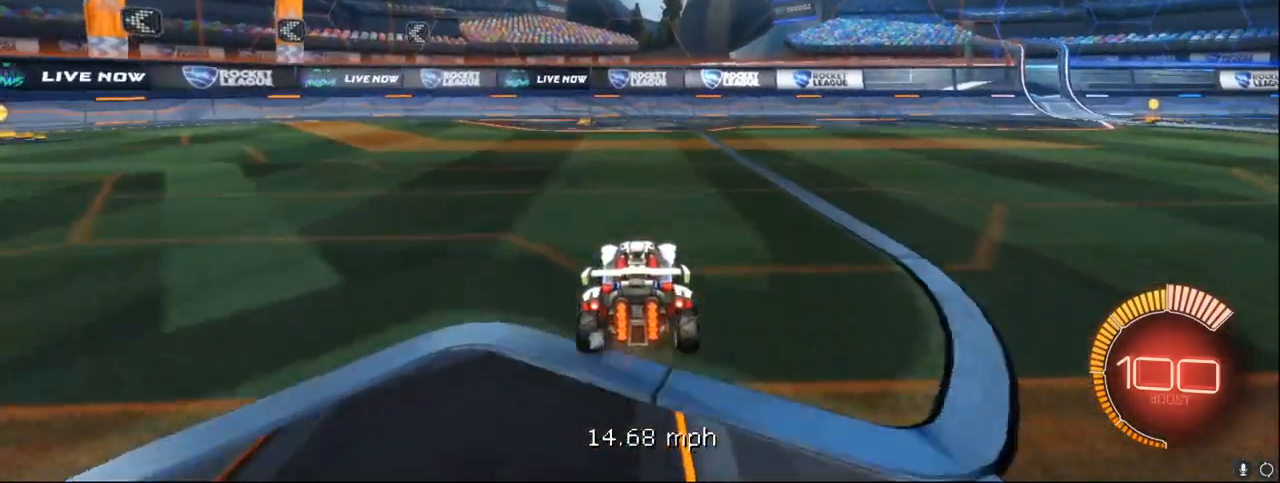
{"buttons": ["B", "R1", "R2"], "left_stick": "down-left", "events": [[133, "R1", "down"], [167, "A", "down"], [183, "left_stick", "down"], [300, "left_stick", "down-left"], [367, "A", "up"], [450, "B", "down"]]}
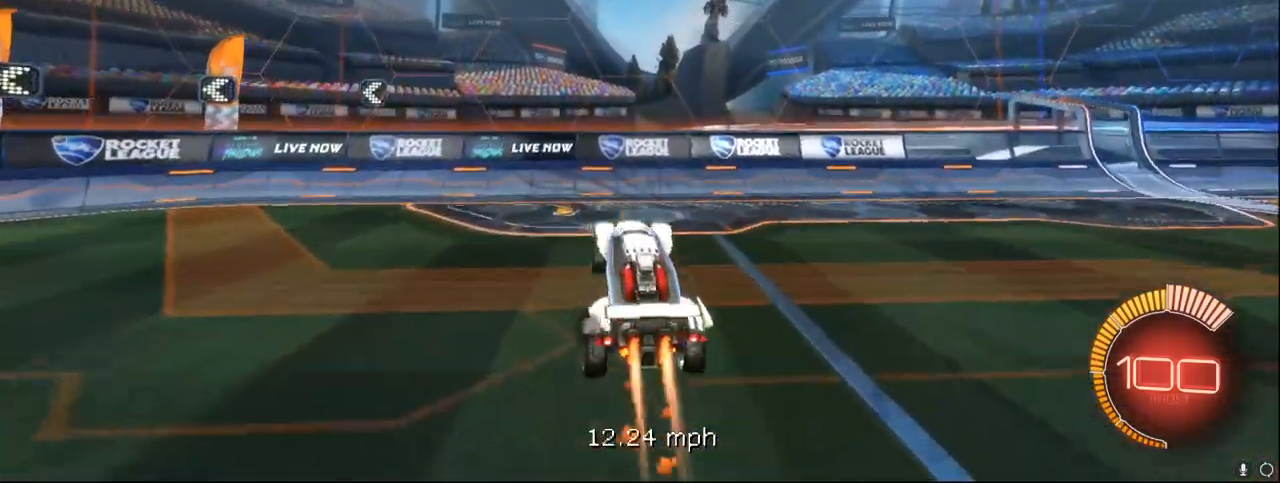
{"buttons": ["B", "R1", "R2"], "left_stick": "down", "events": [[33, "left_stick", "center"], [133, "left_stick", "right"], [233, "left_stick", "down-right"], [367, "left_stick", "down"]]}
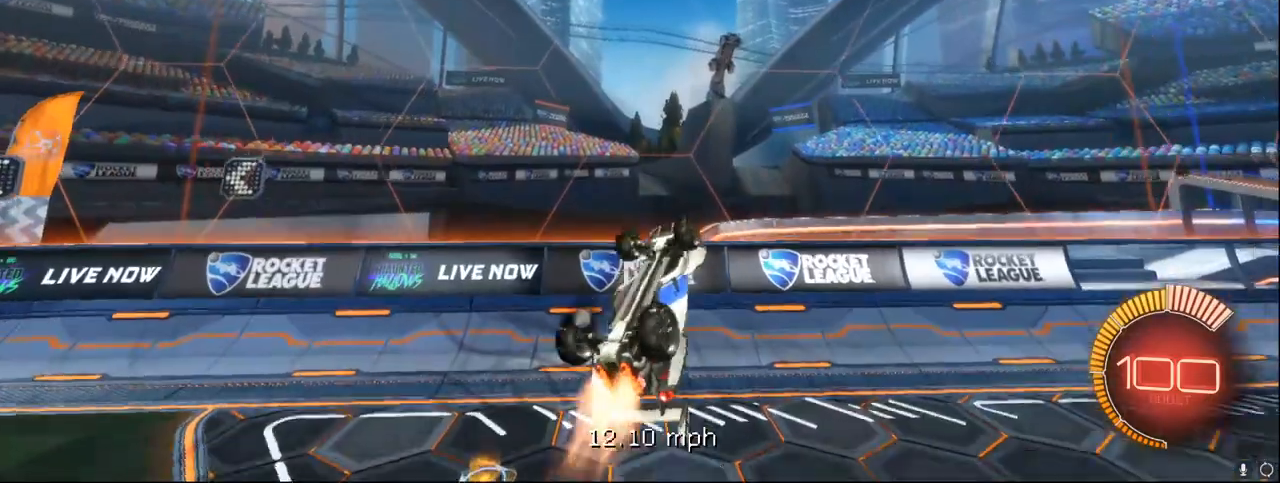
{"buttons": ["A", "R1", "R2"], "left_stick": "up", "events": [[33, "B", "up"], [83, "R1", "up"], [100, "left_stick", "center"], [250, "R1", "down"], [317, "left_stick", "up"], [400, "A", "down"]]}
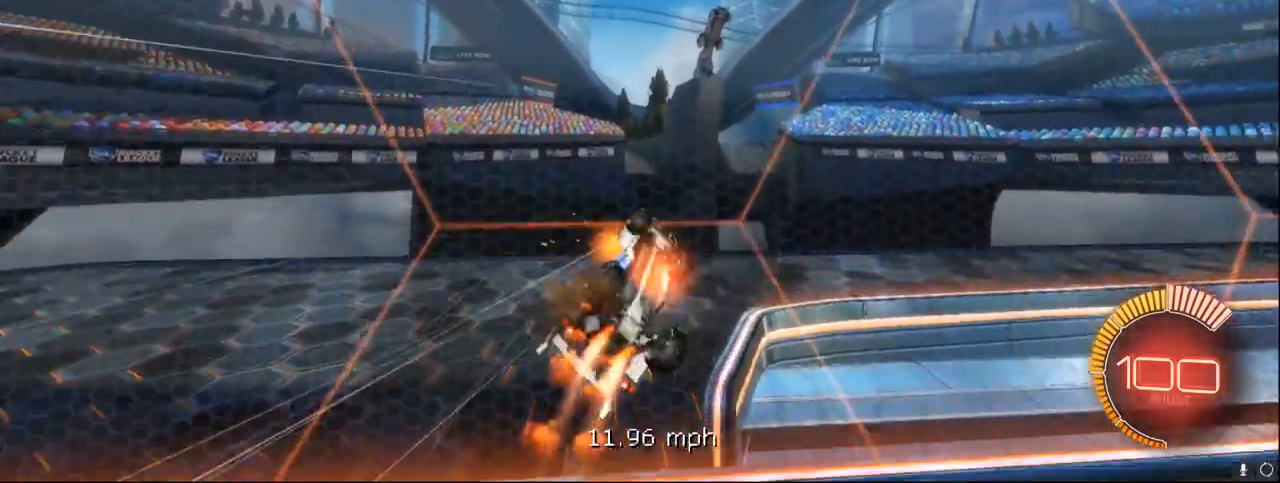
{"buttons": ["R2"], "left_stick": "center", "events": [[33, "left_stick", "down"], [50, "A", "up"], [67, "R1", "up"], [217, "R2", "up"], [333, "R2", "down"], [350, "left_stick", "center"]]}
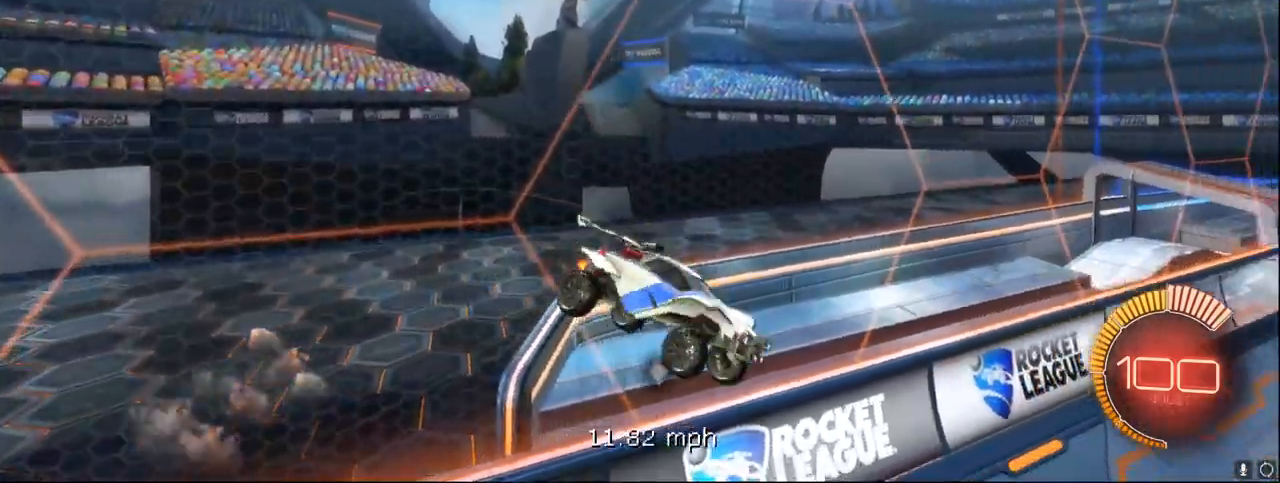
{"buttons": ["L1", "R2"], "left_stick": "down", "events": [[250, "left_stick", "down"], [417, "L1", "down"]]}
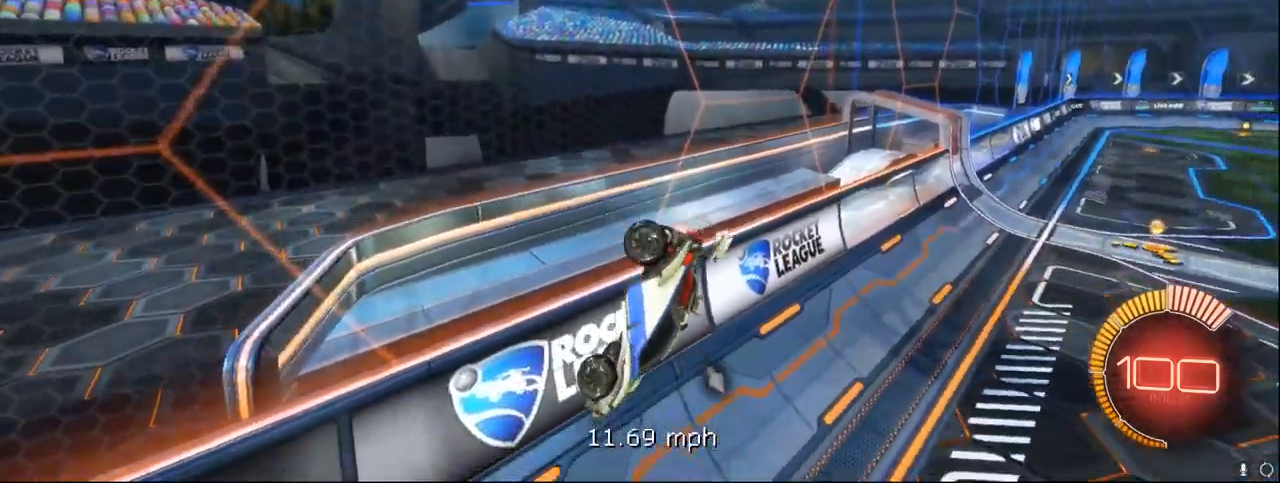
{"buttons": ["R1", "R2"], "left_stick": "down-right", "events": [[33, "L1", "up"], [183, "left_stick", "down-right"], [300, "R1", "down"], [300, "Y", "down"], [417, "Y", "up"]]}
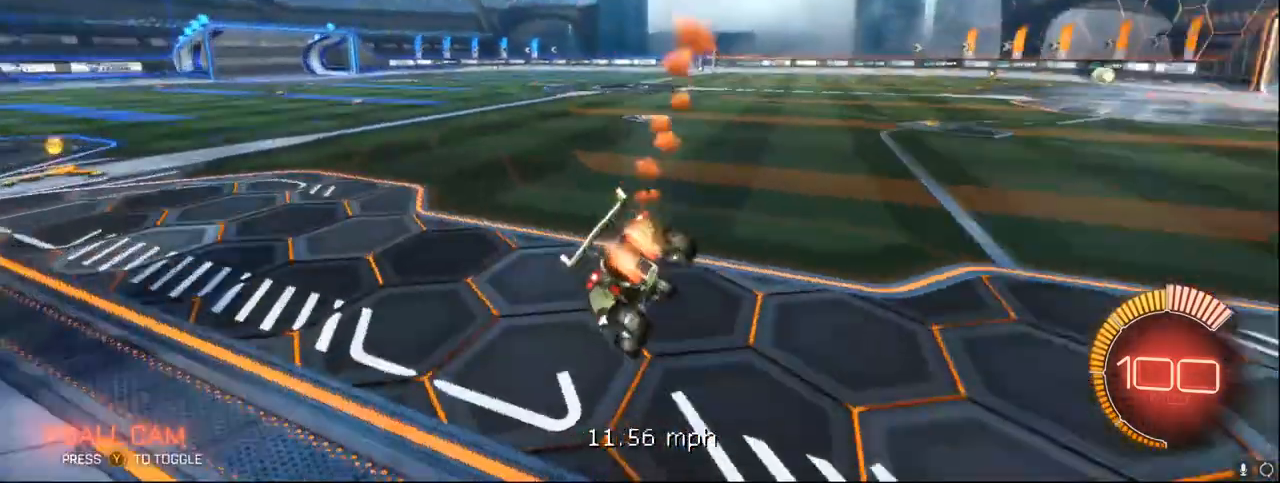
{"buttons": ["R2"], "left_stick": "right", "events": [[233, "left_stick", "center"], [250, "X", "down"], [367, "X", "up"], [433, "left_stick", "right"], [500, "R1", "up"]]}
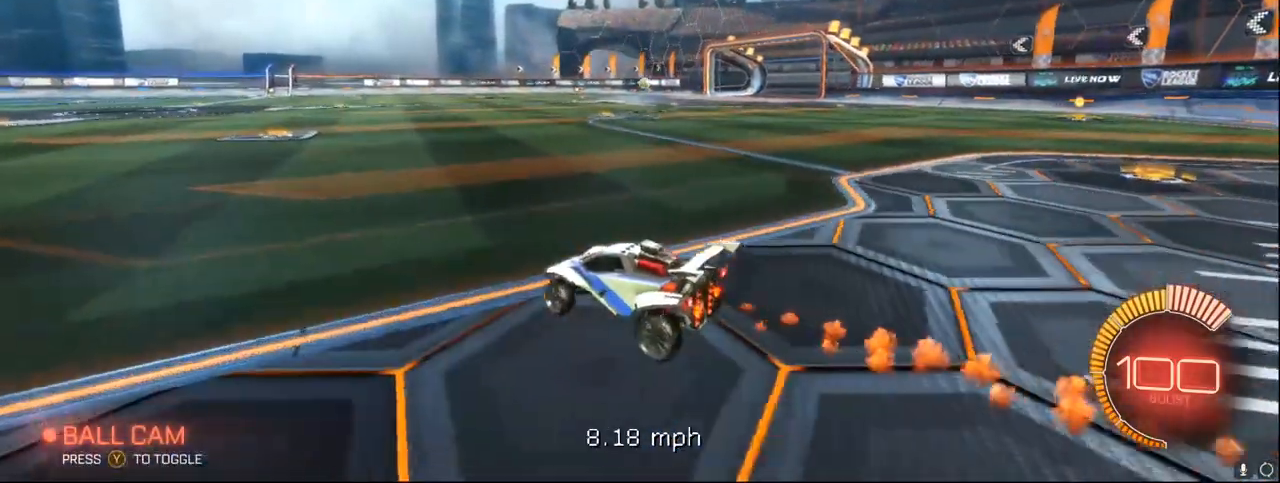
{"buttons": [], "left_stick": "center", "events": [[133, "R2", "up"], [150, "left_stick", "center"]]}
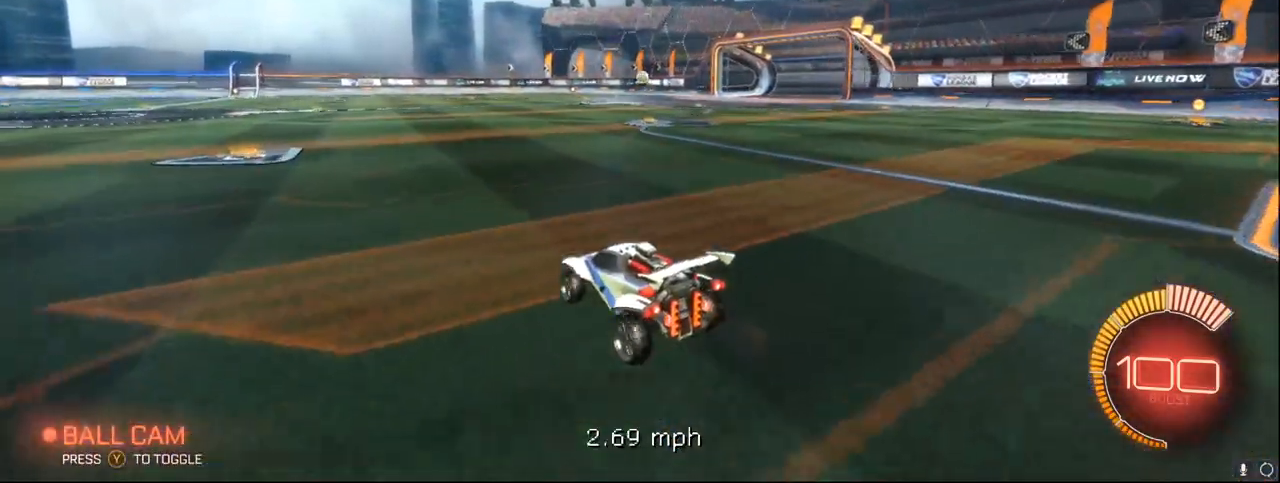
{"buttons": ["R1", "R2"], "left_stick": "center", "events": [[200, "R2", "down"], [283, "R1", "down"]]}
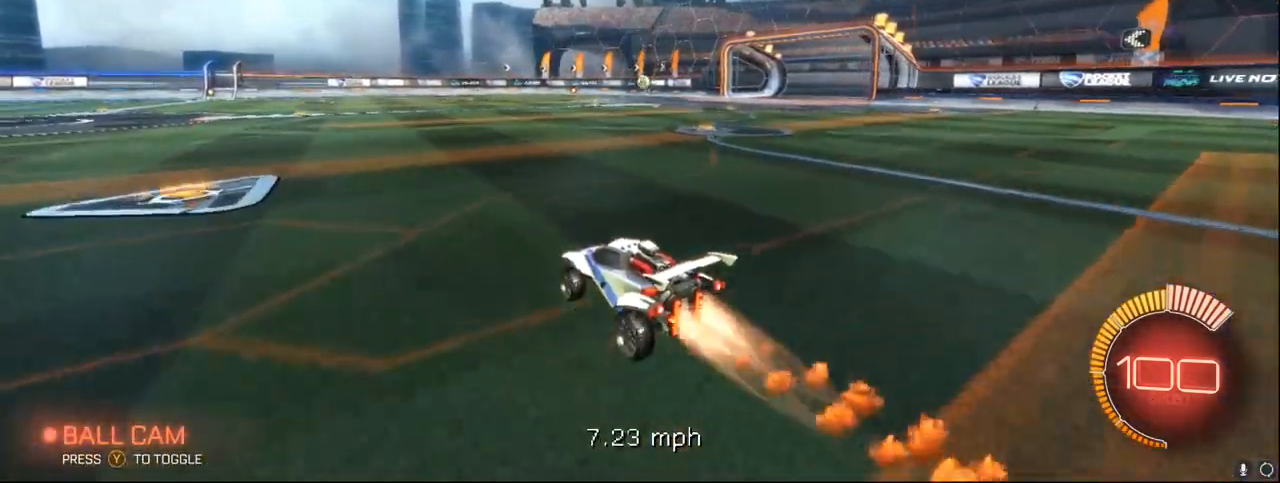
{"buttons": [], "left_stick": "down-left", "events": [[83, "A", "down"], [167, "left_stick", "down-left"], [233, "left_stick", "center"], [267, "A", "up"], [283, "left_stick", "down-left"], [433, "R1", "up"], [450, "R2", "up"]]}
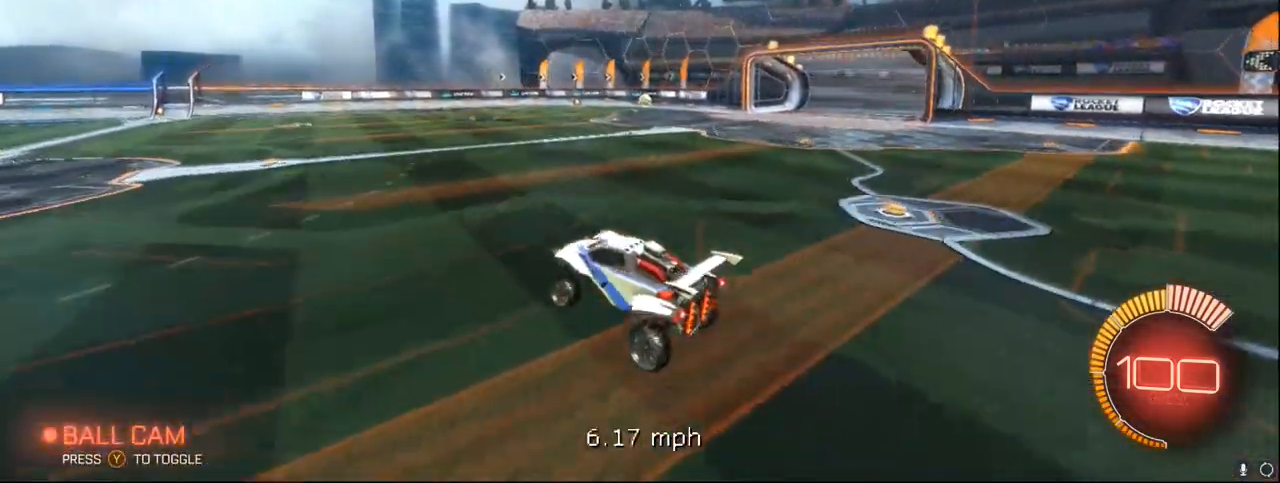
{"buttons": ["B"], "left_stick": "up-left", "events": [[33, "left_stick", "left"], [100, "B", "down"], [433, "left_stick", "up-left"]]}
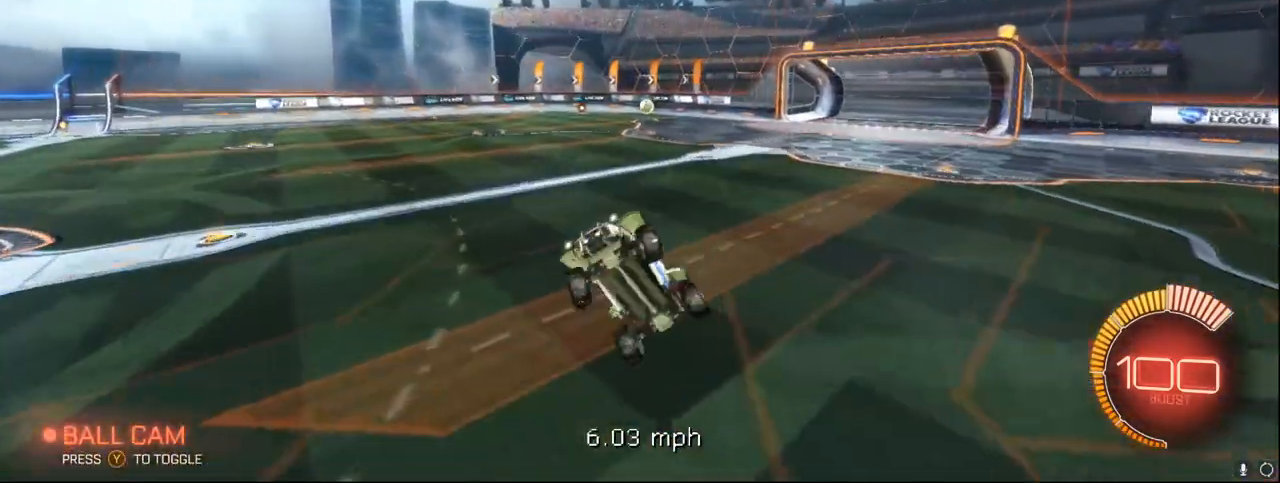
{"buttons": [], "left_stick": "up", "events": [[267, "left_stick", "up"], [383, "B", "up"]]}
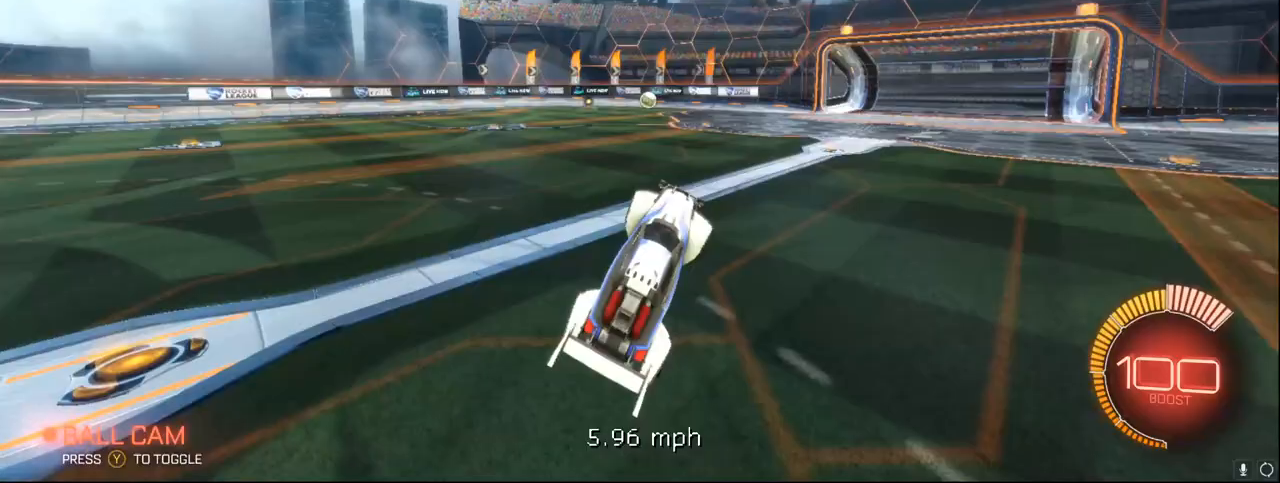
{"buttons": ["R1"], "left_stick": "center", "events": [[83, "R1", "down"], [100, "A", "down"], [233, "A", "up"], [300, "left_stick", "down-right"], [500, "left_stick", "center"]]}
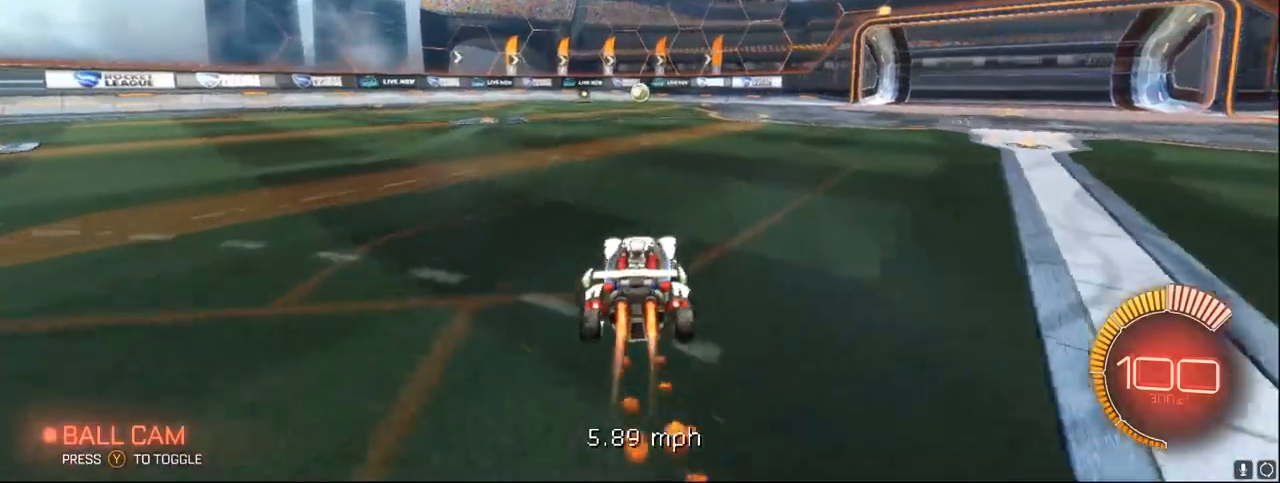
{"buttons": ["A", "B"], "left_stick": "left", "events": [[183, "left_stick", "left"], [217, "R1", "up"], [233, "R1", "down"], [250, "R1", "up"], [250, "R2", "down"], [283, "R1", "down"], [300, "A", "down"], [317, "B", "down"], [450, "R1", "up"], [500, "R2", "up"]]}
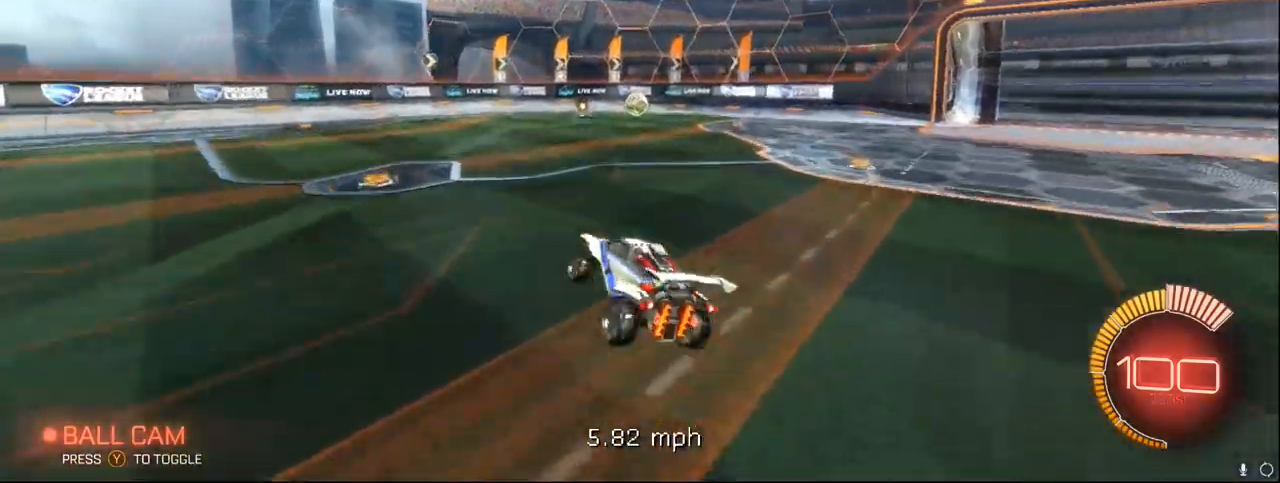
{"buttons": ["B"], "left_stick": "down", "events": [[50, "left_stick", "center"], [67, "A", "up"], [250, "R1", "down"], [283, "left_stick", "down"], [350, "R1", "up"]]}
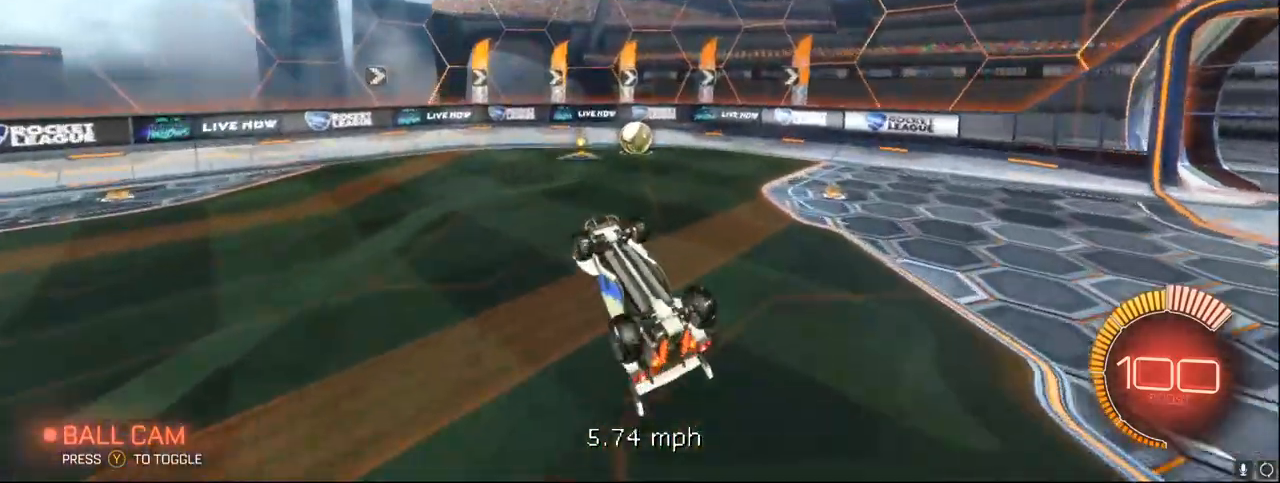
{"buttons": ["R1"], "left_stick": "up-right", "events": [[17, "left_stick", "down-left"], [217, "R1", "down"], [217, "left_stick", "center"], [367, "B", "up"], [500, "left_stick", "up-right"]]}
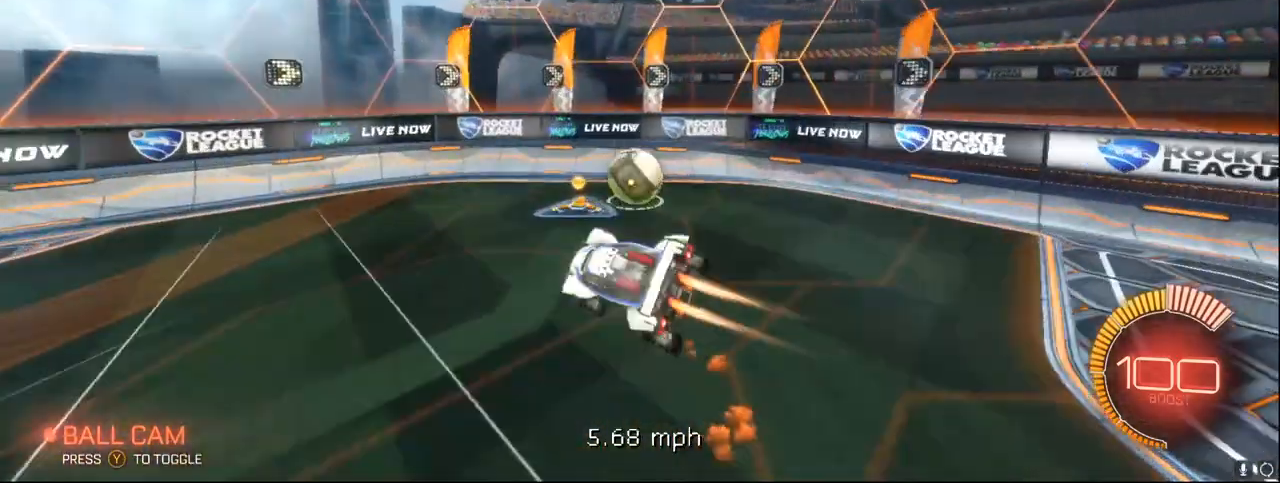
{"buttons": ["R1"], "left_stick": "center", "events": [[400, "left_stick", "center"]]}
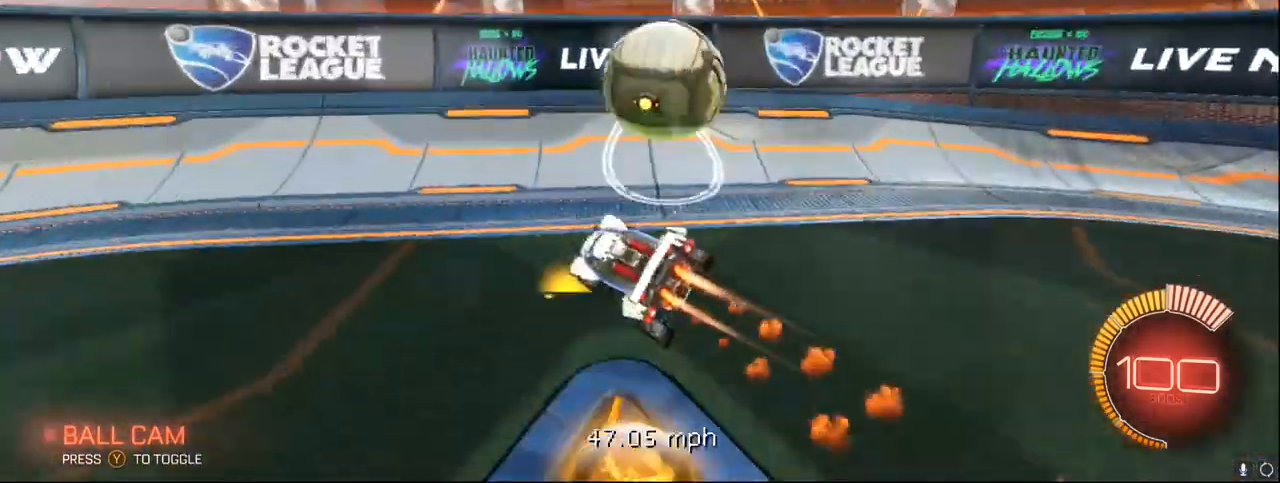
{"buttons": ["L2", "R2"], "left_stick": "right", "events": [[150, "R1", "up"], [150, "left_stick", "right"], [317, "R2", "down"], [433, "L2", "down"]]}